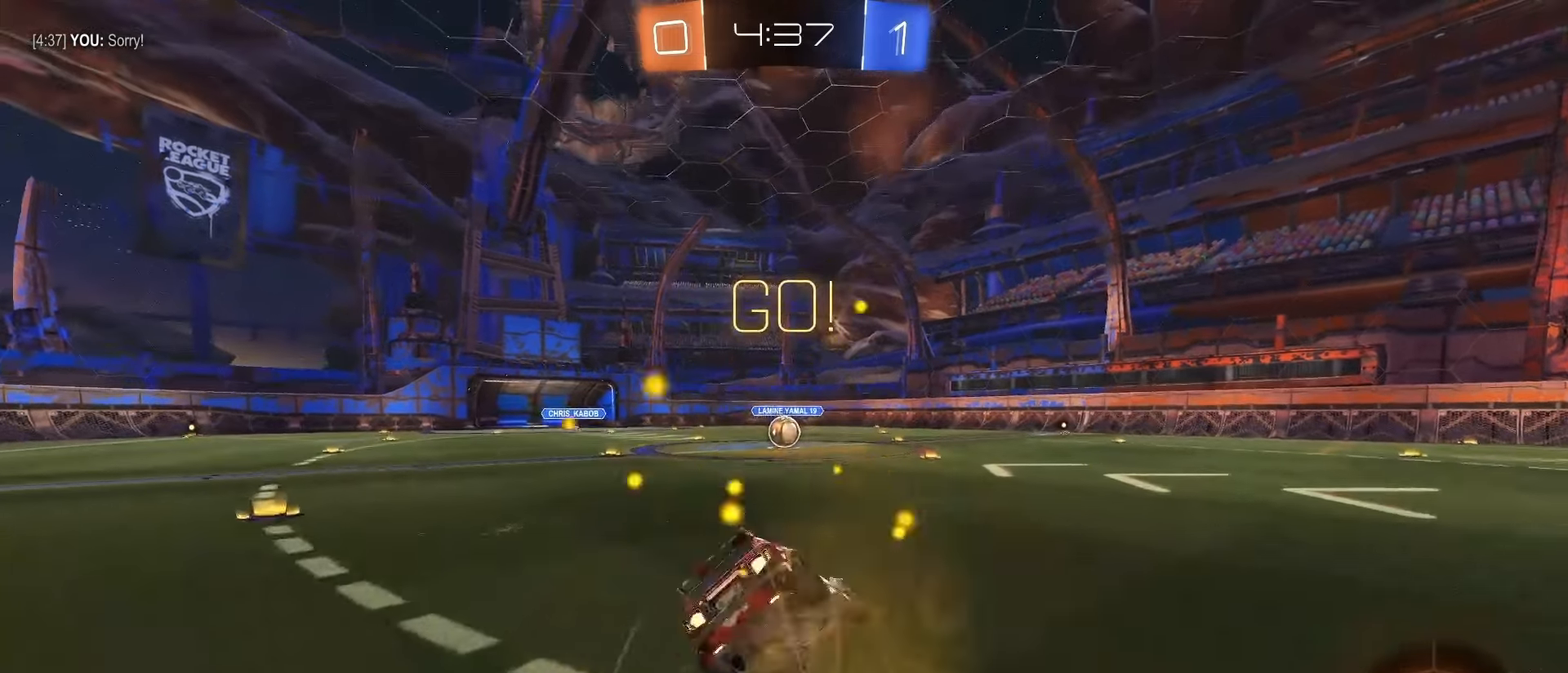
Gameplay with a controller (PlayStation layout); each line is a JSON object with the inputs held at the frame after it (dt_ms = milliseconds from this image to that frame). "events" lists button and stick changes between this image and that frame as [ms after this image, input, new state], when the widget could be followed in between. Not read: L3 R3 SELECT.
{"dt_ms": 500, "buttons": ["SQUARE", "L1", "R2"], "left_stick": "down-left", "right_stick": "center", "events": [[283, "left_stick", "down-left"]]}
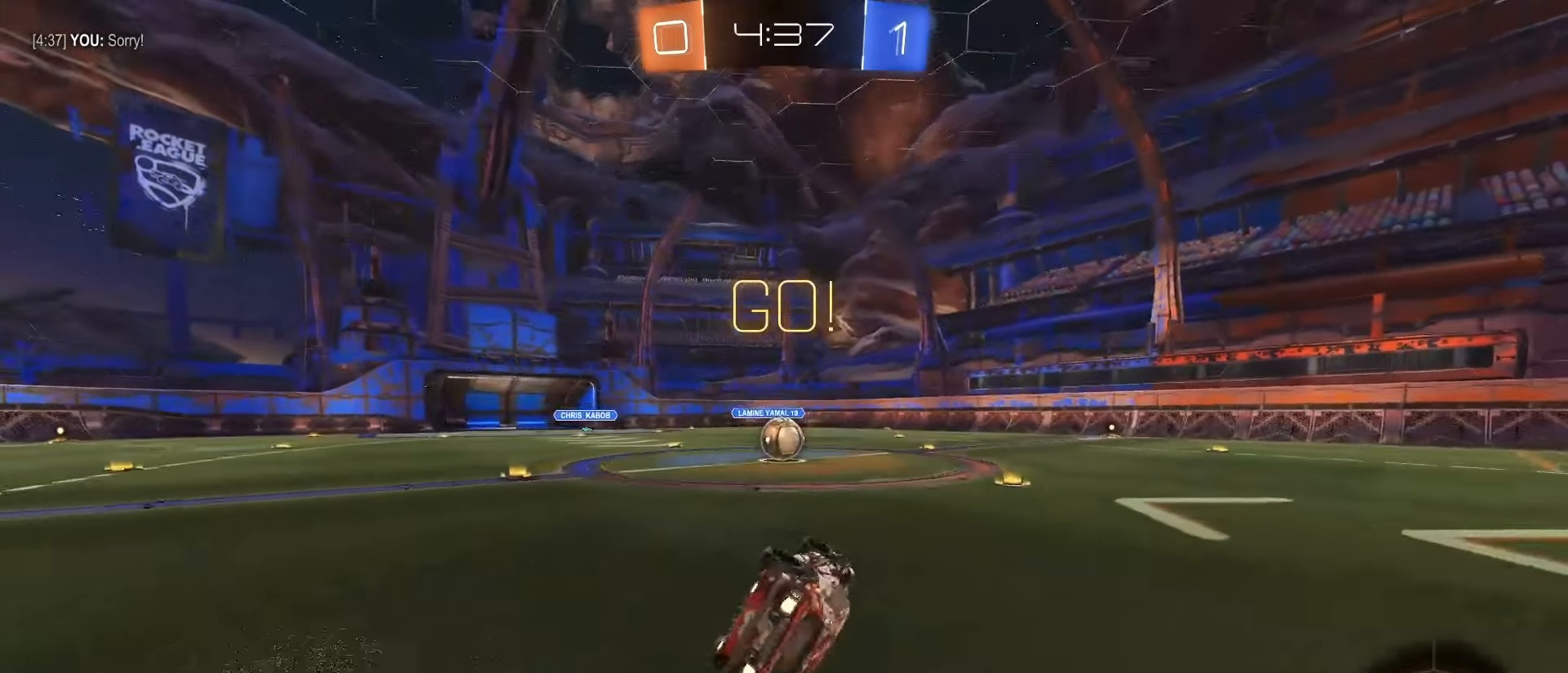
{"dt_ms": 500, "buttons": [], "left_stick": "center", "right_stick": "center"}
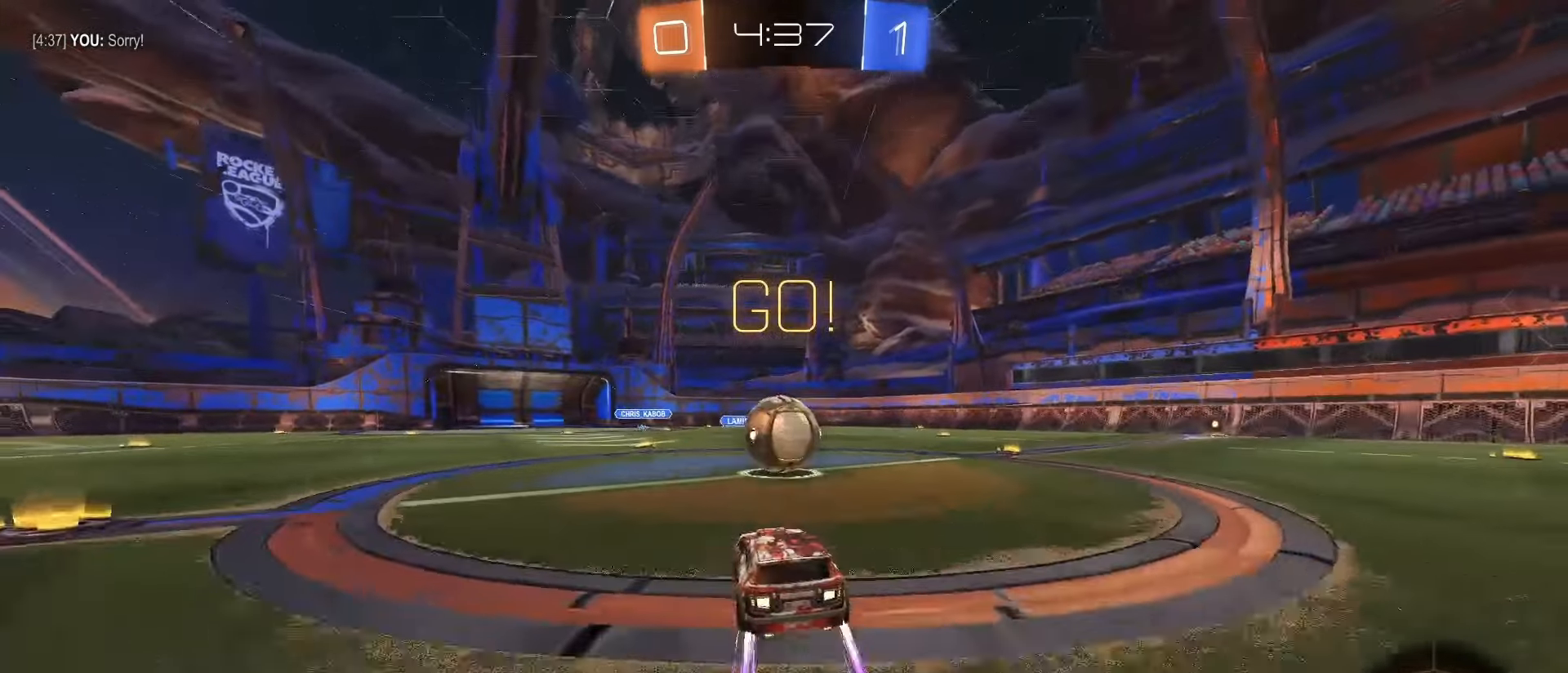
{"dt_ms": 500, "buttons": [], "left_stick": "right", "right_stick": "center", "events": [[50, "CROSS", "down"], [133, "CROSS", "up"], [150, "left_stick", "right"], [217, "CROSS", "down"], [317, "CROSS", "up"]]}
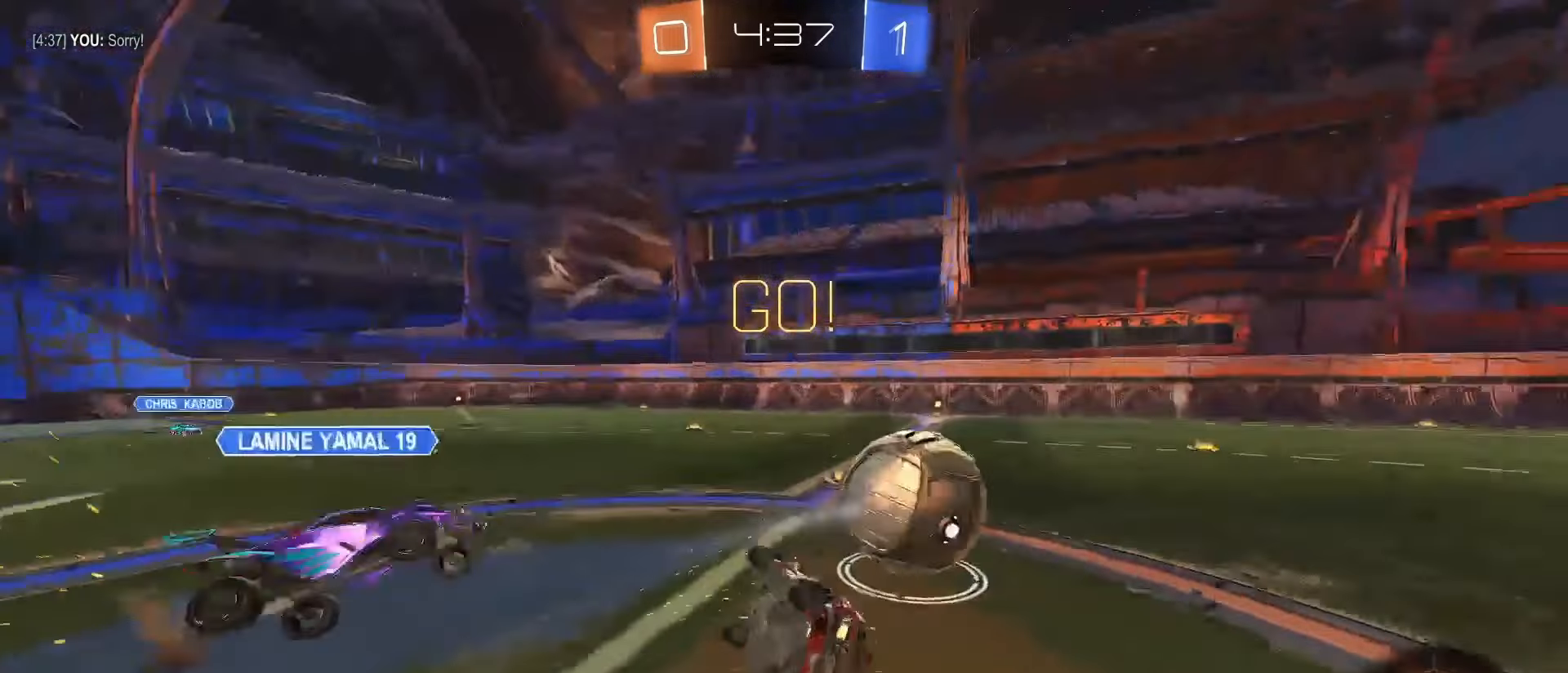
{"dt_ms": 500, "buttons": ["R2"], "left_stick": "right", "right_stick": "center", "events": [[217, "R2", "down"], [417, "L2", "down"], [483, "L2", "up"]]}
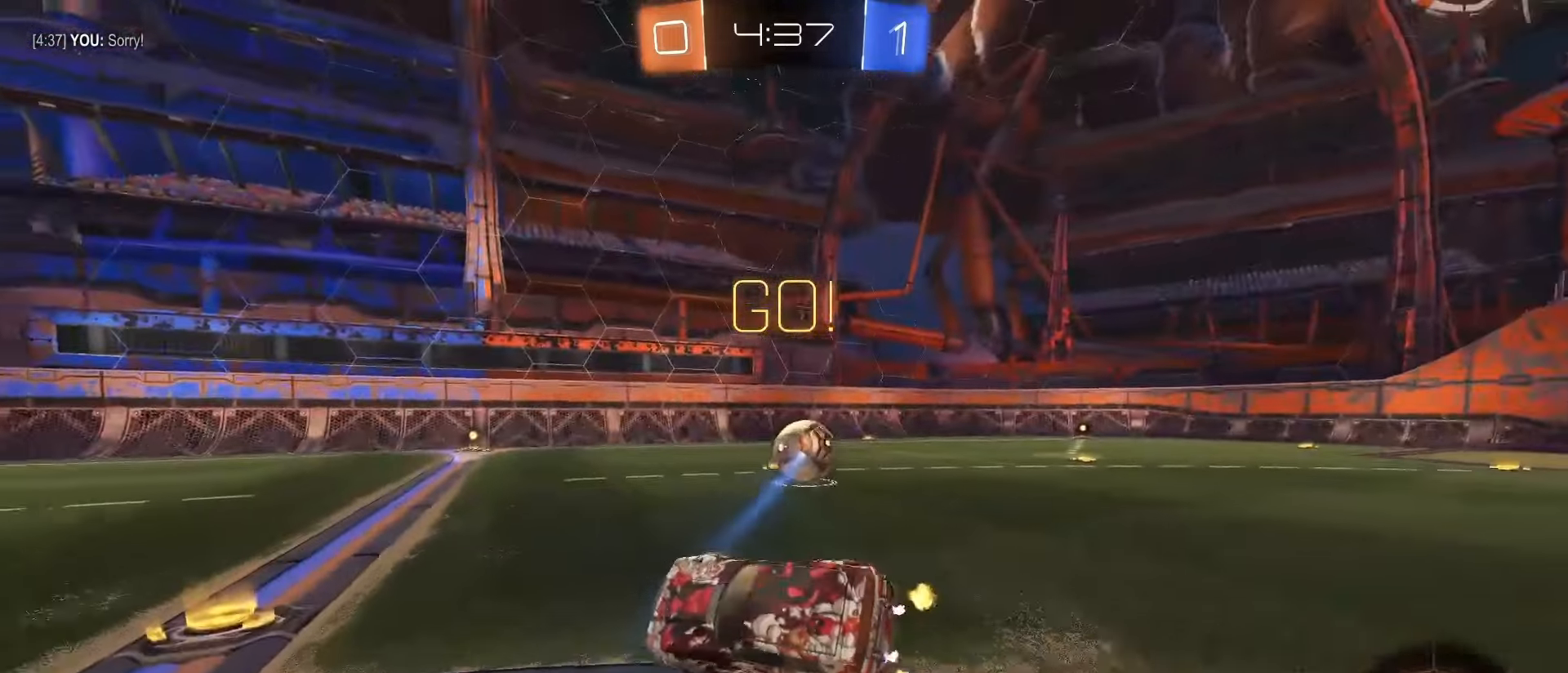
{"dt_ms": 500, "buttons": ["R2"], "left_stick": "right", "right_stick": "center", "events": []}
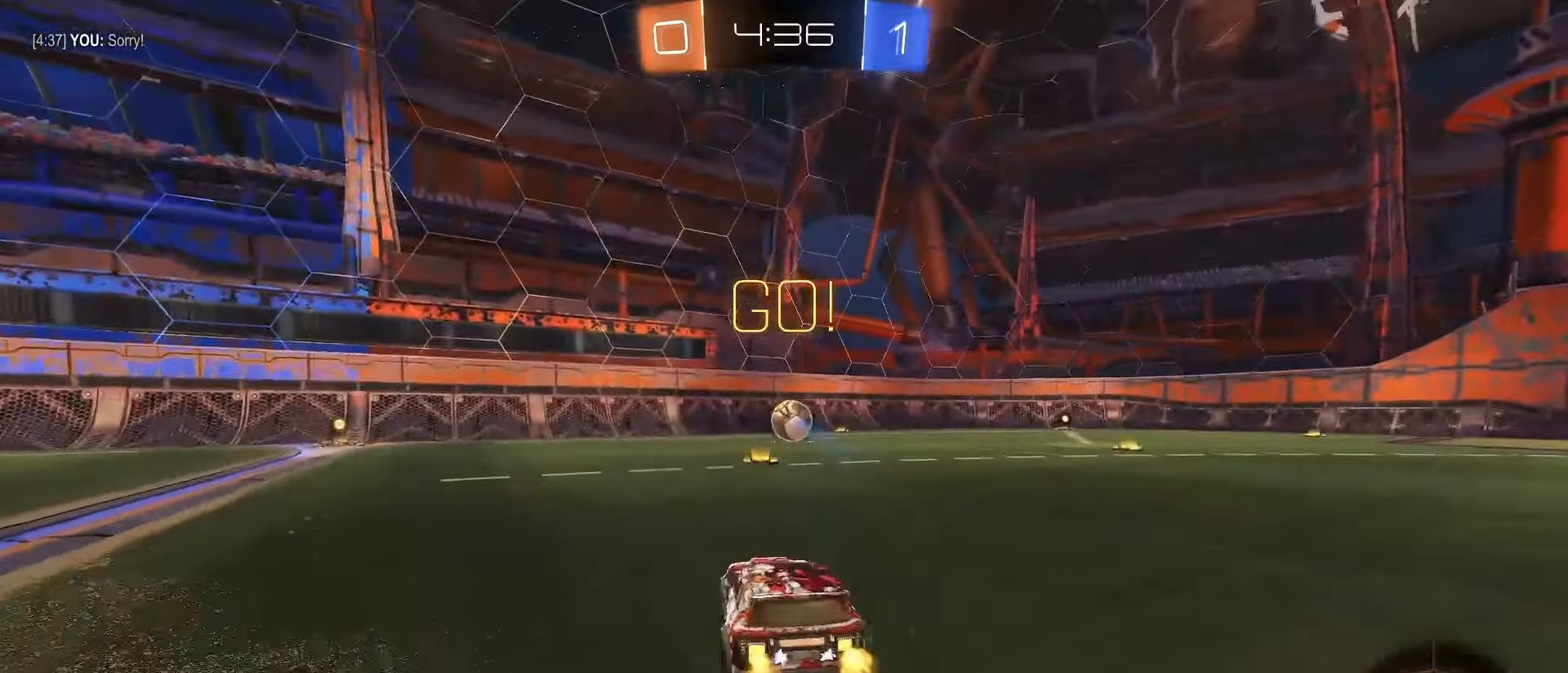
{"dt_ms": 500, "buttons": ["R2"], "left_stick": "right", "right_stick": "center", "events": [[17, "L1", "down"], [83, "L1", "up"], [283, "TRIANGLE", "down"], [367, "TRIANGLE", "up"]]}
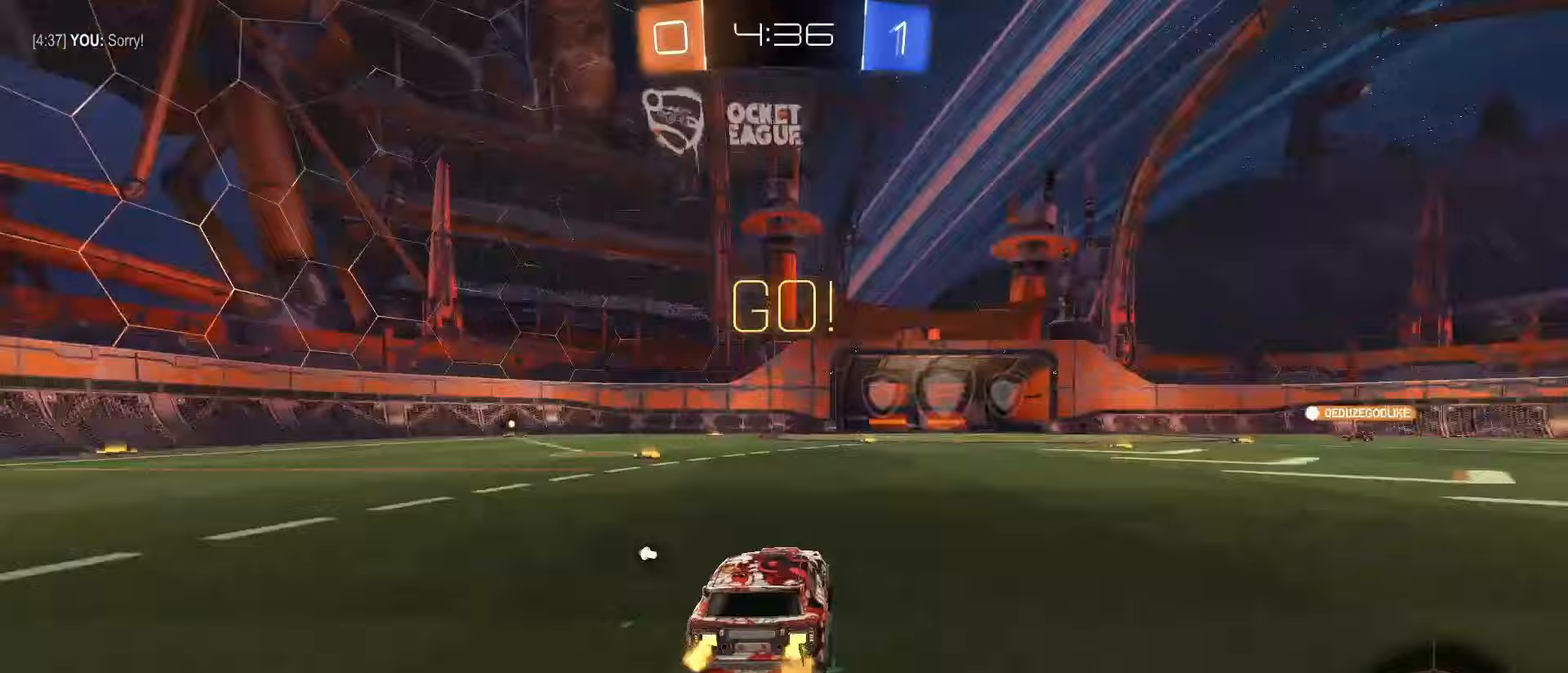
{"dt_ms": 500, "buttons": ["R2"], "left_stick": "center", "right_stick": "center", "events": [[283, "left_stick", "center"]]}
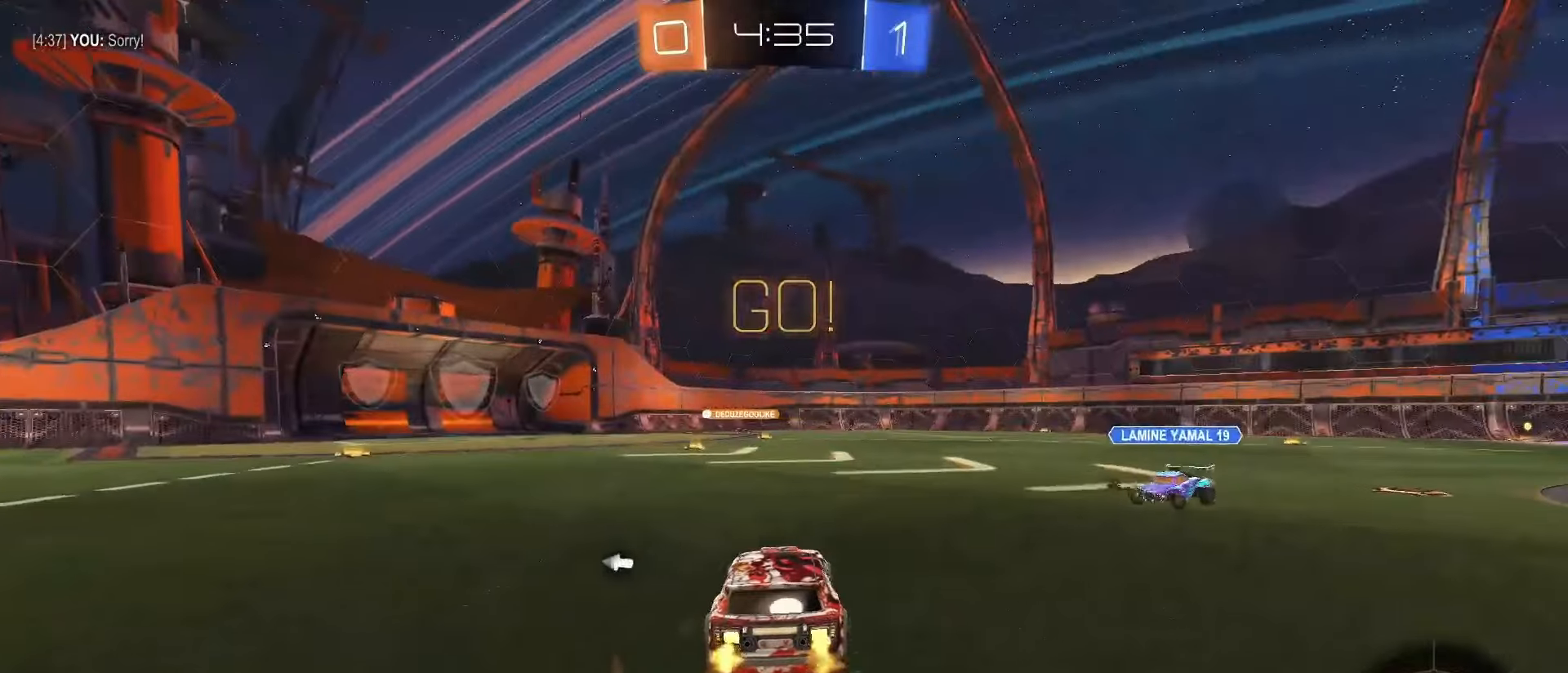
{"dt_ms": 500, "buttons": ["R2"], "left_stick": "left", "right_stick": "center", "events": [[117, "left_stick", "left"], [217, "TRIANGLE", "down"], [333, "TRIANGLE", "up"]]}
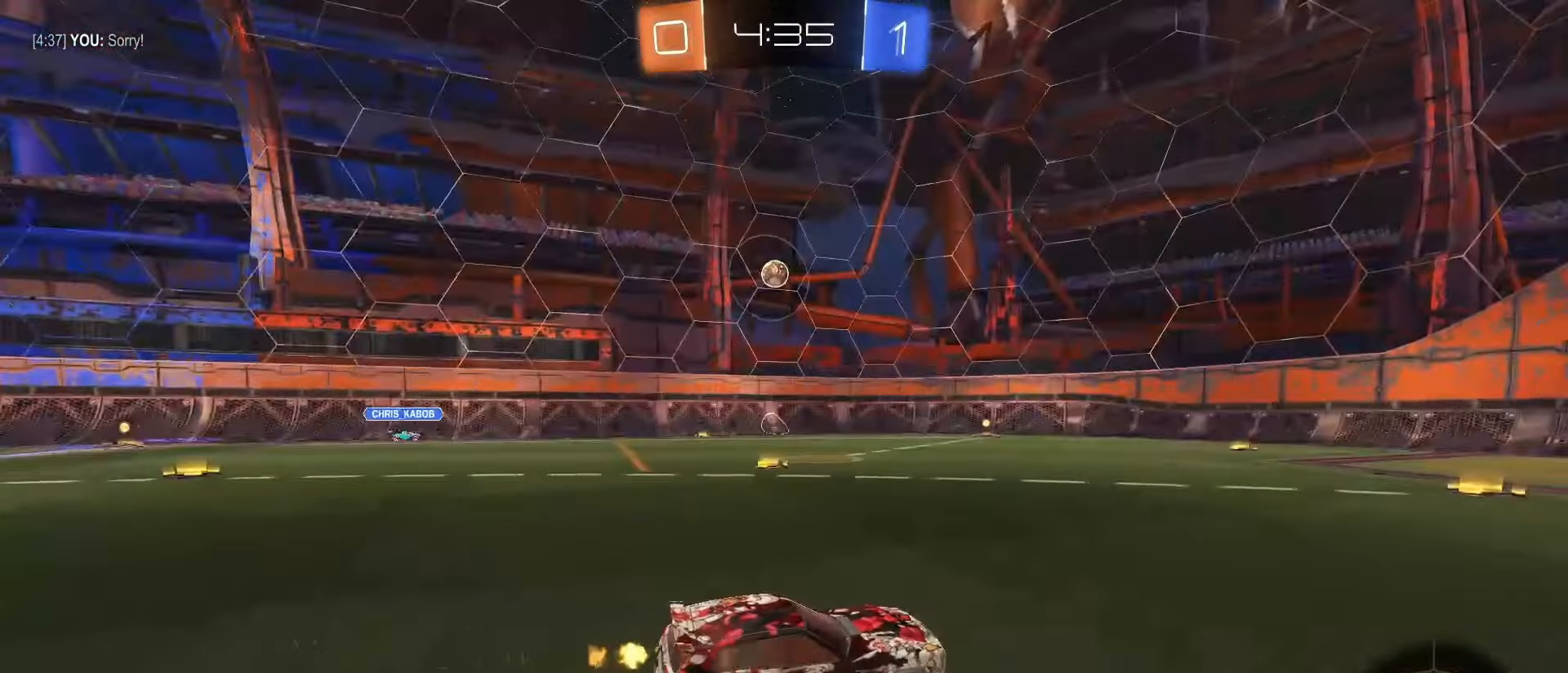
{"dt_ms": 500, "buttons": ["CROSS", "R2"], "left_stick": "down", "right_stick": "center", "events": [[200, "left_stick", "center"], [283, "CROSS", "down"], [283, "left_stick", "up-left"], [333, "CROSS", "up"], [383, "CROSS", "down"], [483, "left_stick", "down"]]}
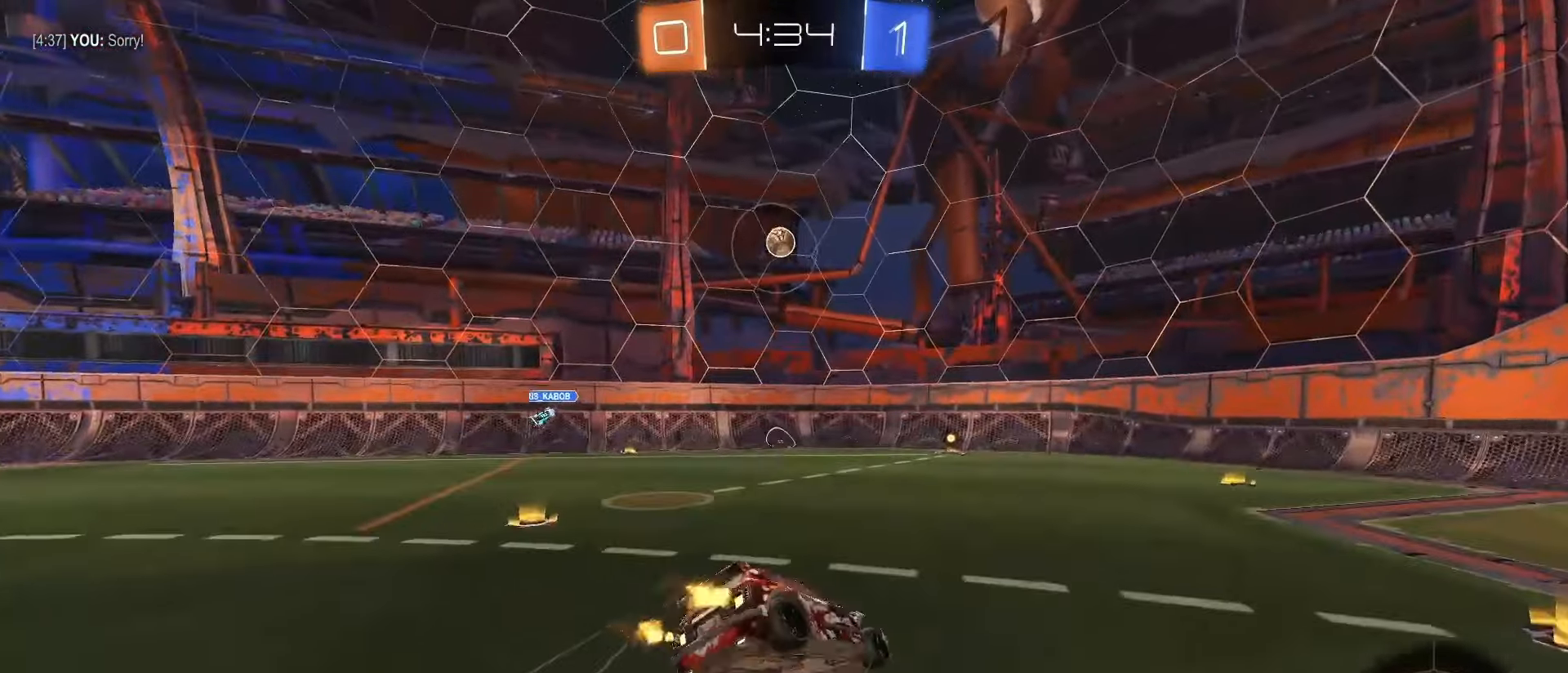
{"dt_ms": 1000, "buttons": ["R2"], "left_stick": "left", "right_stick": "center"}
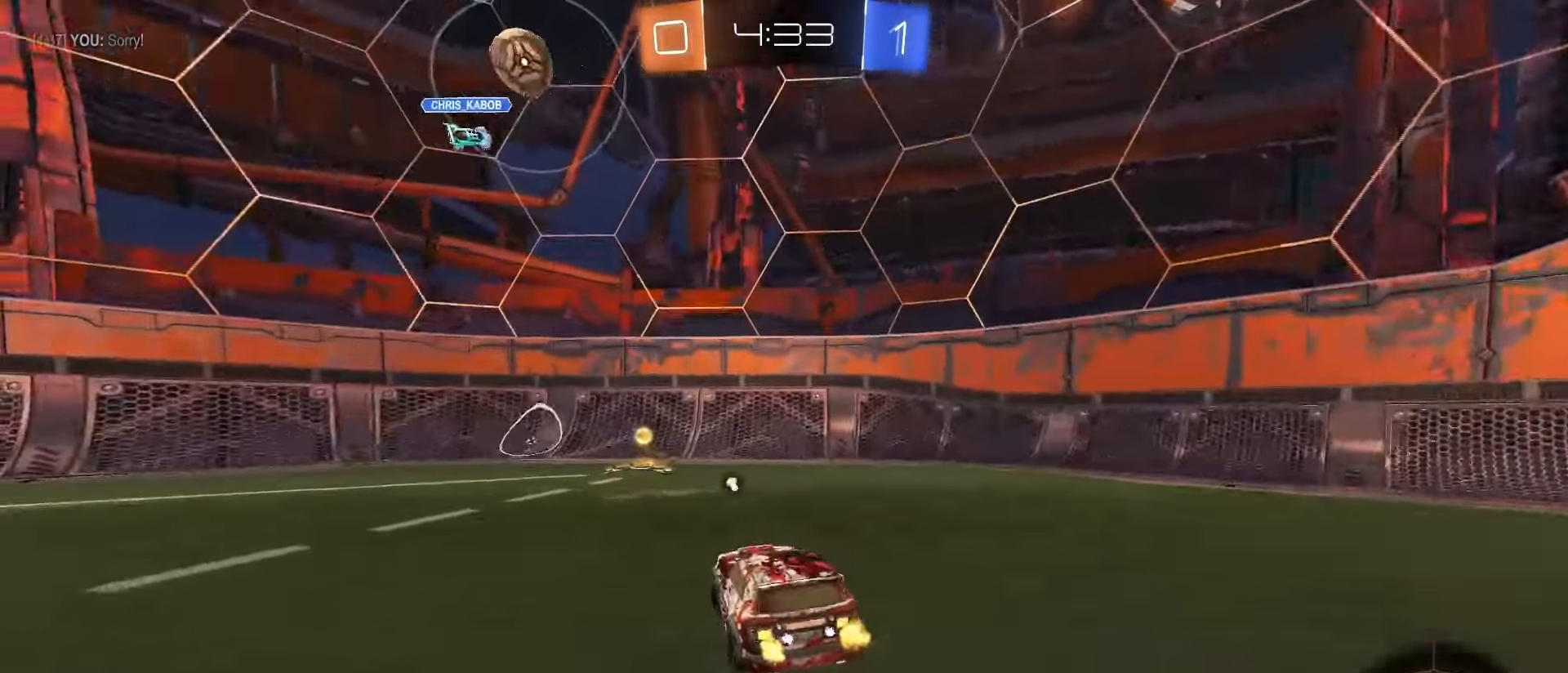
{"dt_ms": 500, "buttons": ["R2"], "left_stick": "center", "right_stick": "center", "events": [[17, "left_stick", "center"], [50, "TRIANGLE", "down"], [183, "TRIANGLE", "up"], [317, "left_stick", "right"], [500, "left_stick", "center"]]}
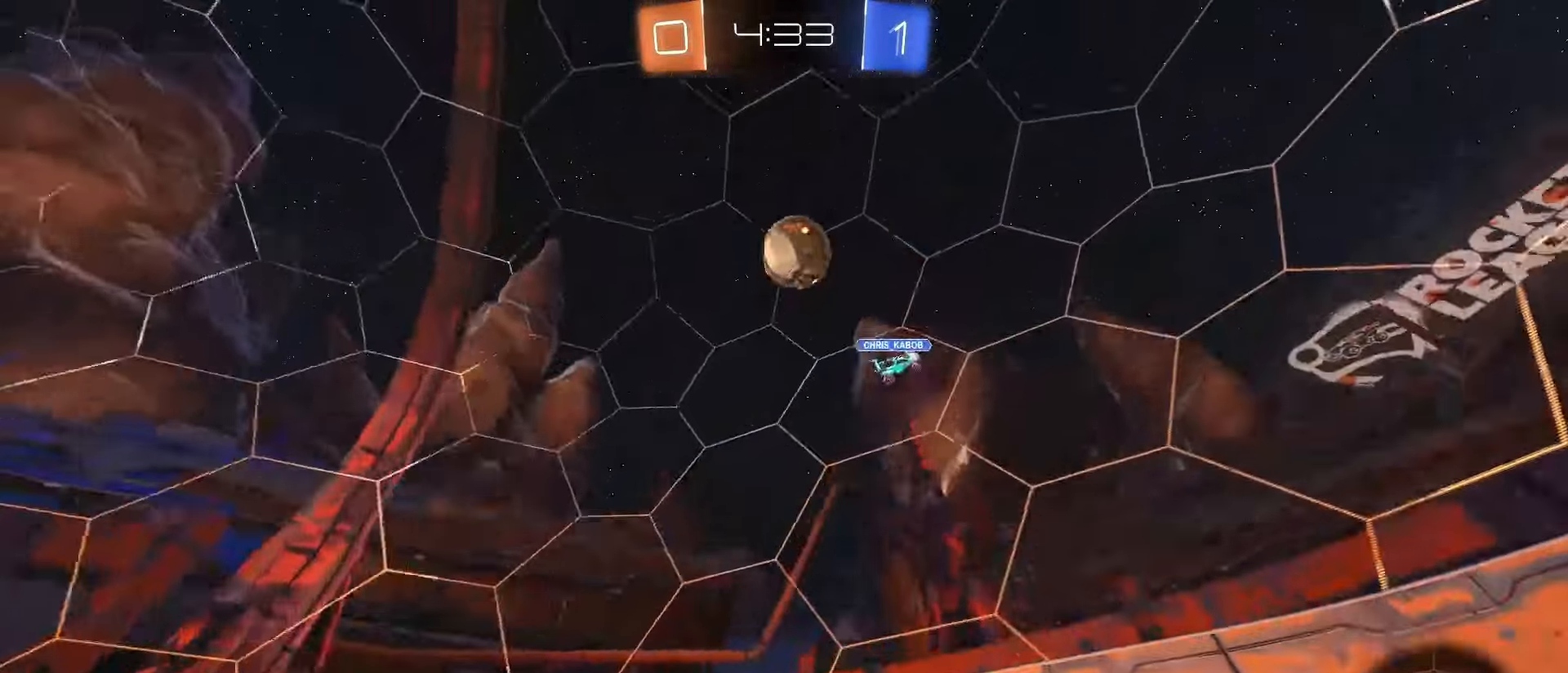
{"dt_ms": 500, "buttons": ["R2"], "left_stick": "right", "right_stick": "center", "events": [[83, "left_stick", "right"], [200, "L1", "down"], [333, "L1", "up"]]}
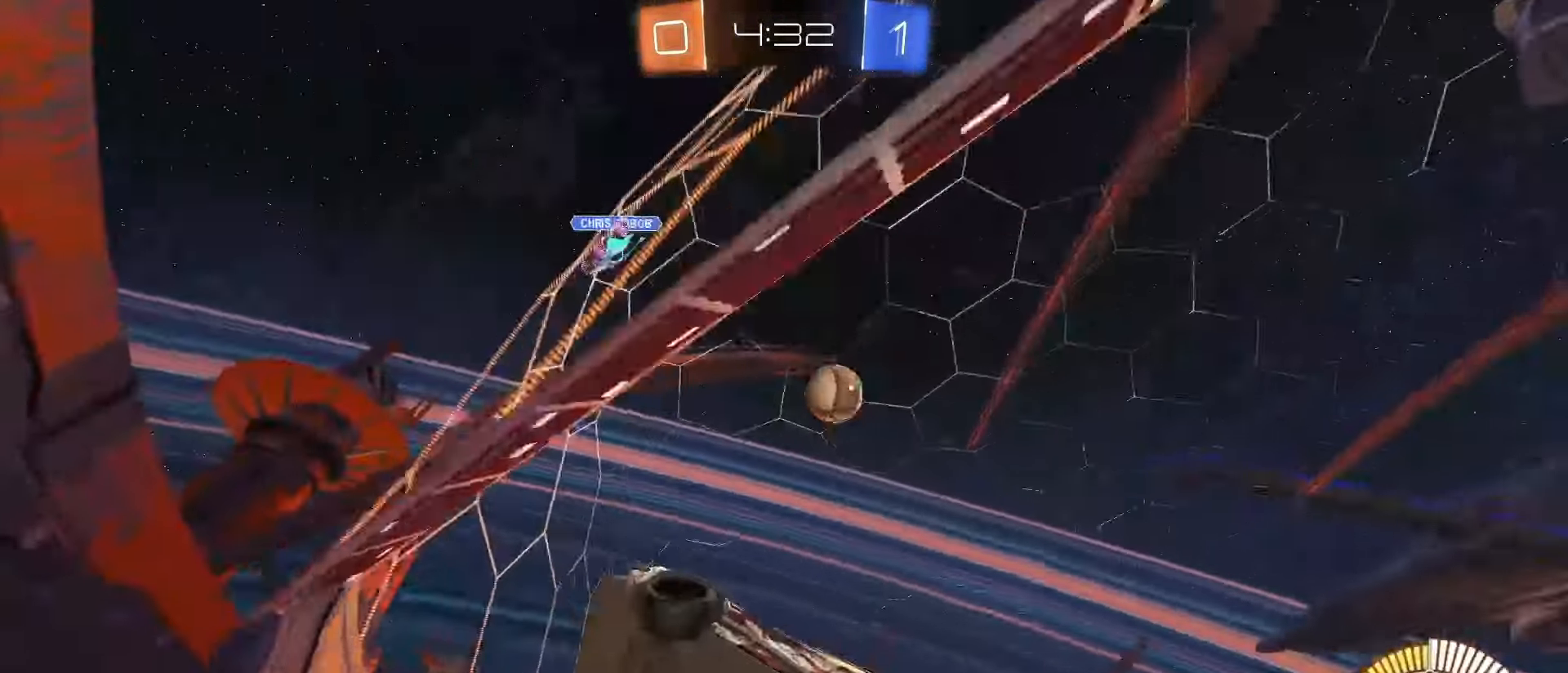
{"dt_ms": 500, "buttons": ["R2"], "left_stick": "center", "right_stick": "center", "events": [[317, "left_stick", "center"]]}
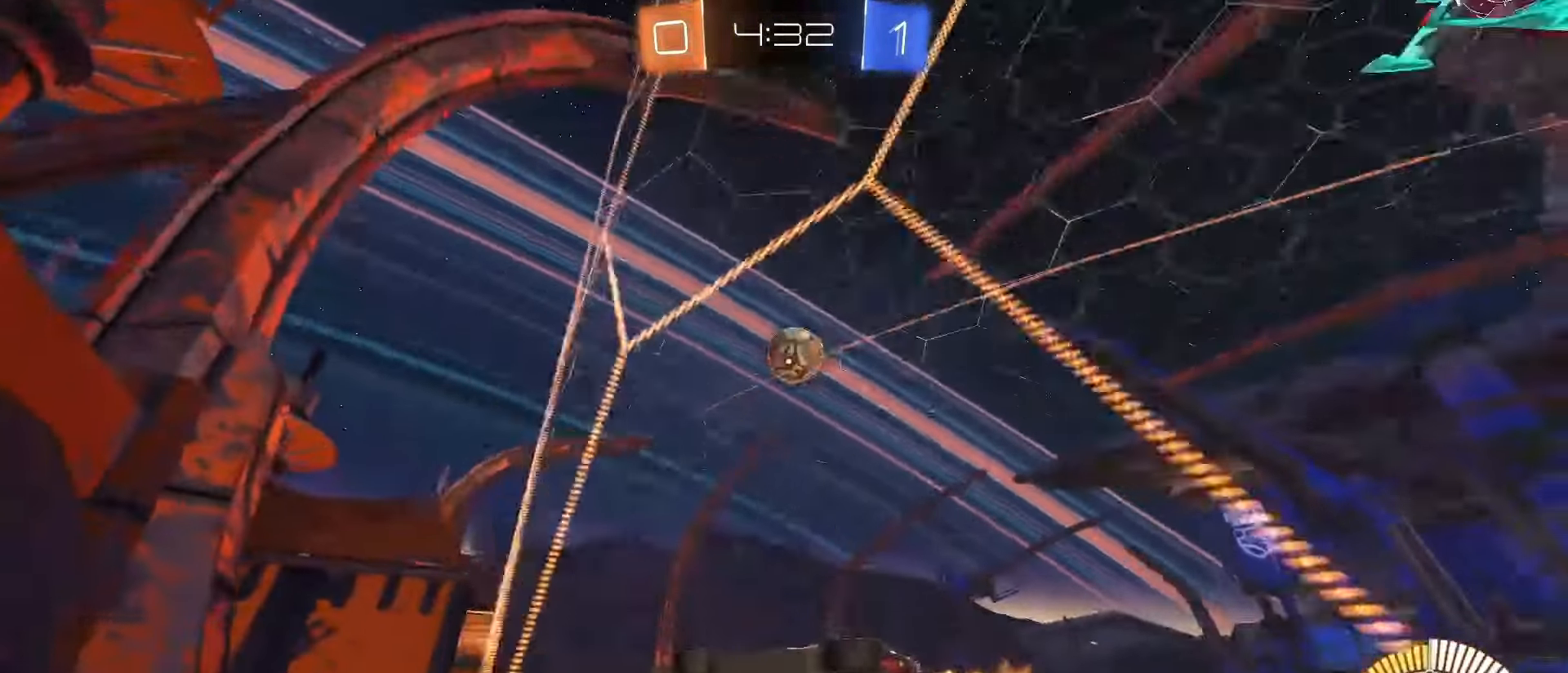
{"dt_ms": 500, "buttons": ["R2"], "left_stick": "center", "right_stick": "center", "events": [[183, "left_stick", "right"], [400, "left_stick", "center"]]}
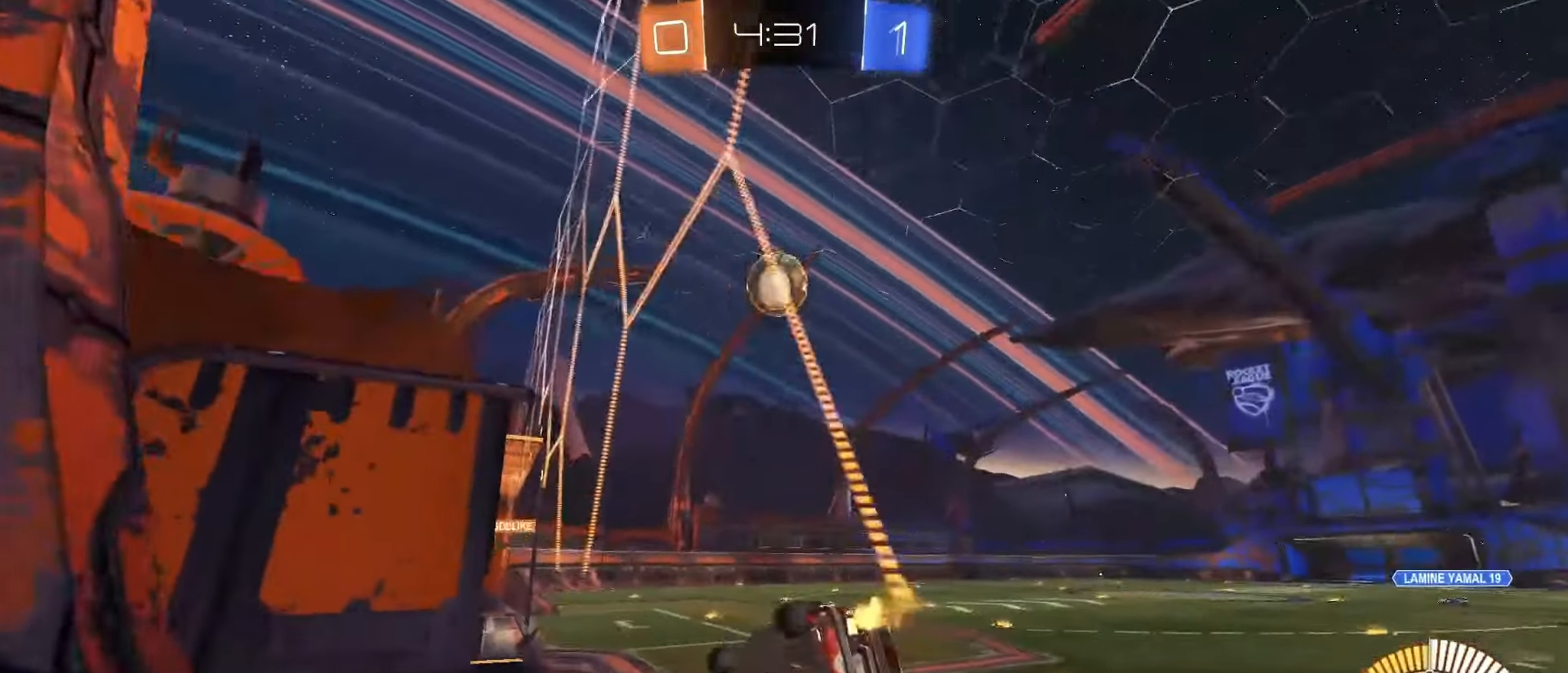
{"dt_ms": 500, "buttons": [], "left_stick": "center", "right_stick": "center", "events": [[333, "left_stick", "right"], [383, "L1", "down"], [400, "R2", "up"], [467, "L1", "up"], [500, "left_stick", "center"]]}
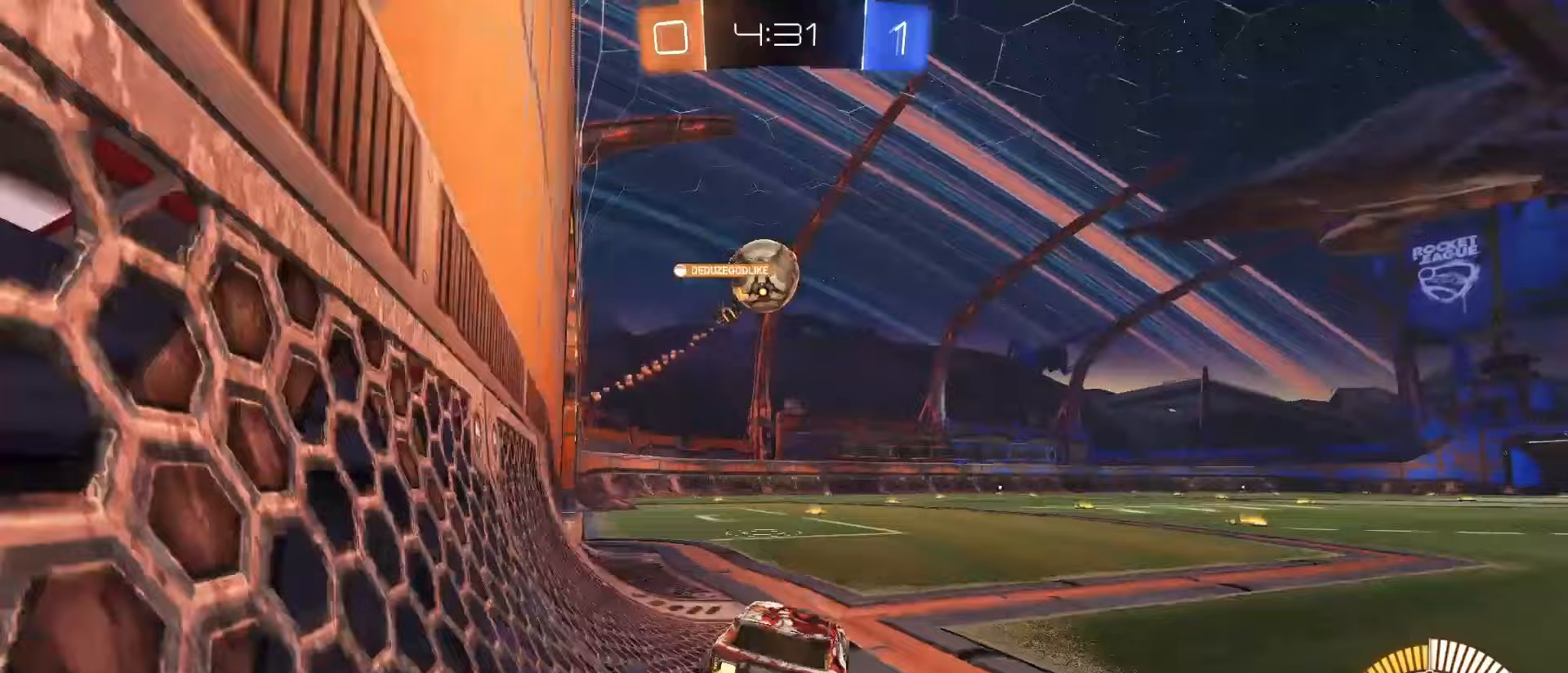
{"dt_ms": 500, "buttons": ["SQUARE", "R2"], "left_stick": "left", "right_stick": "center", "events": [[117, "left_stick", "right"], [233, "R2", "down"], [333, "left_stick", "left"], [500, "SQUARE", "down"]]}
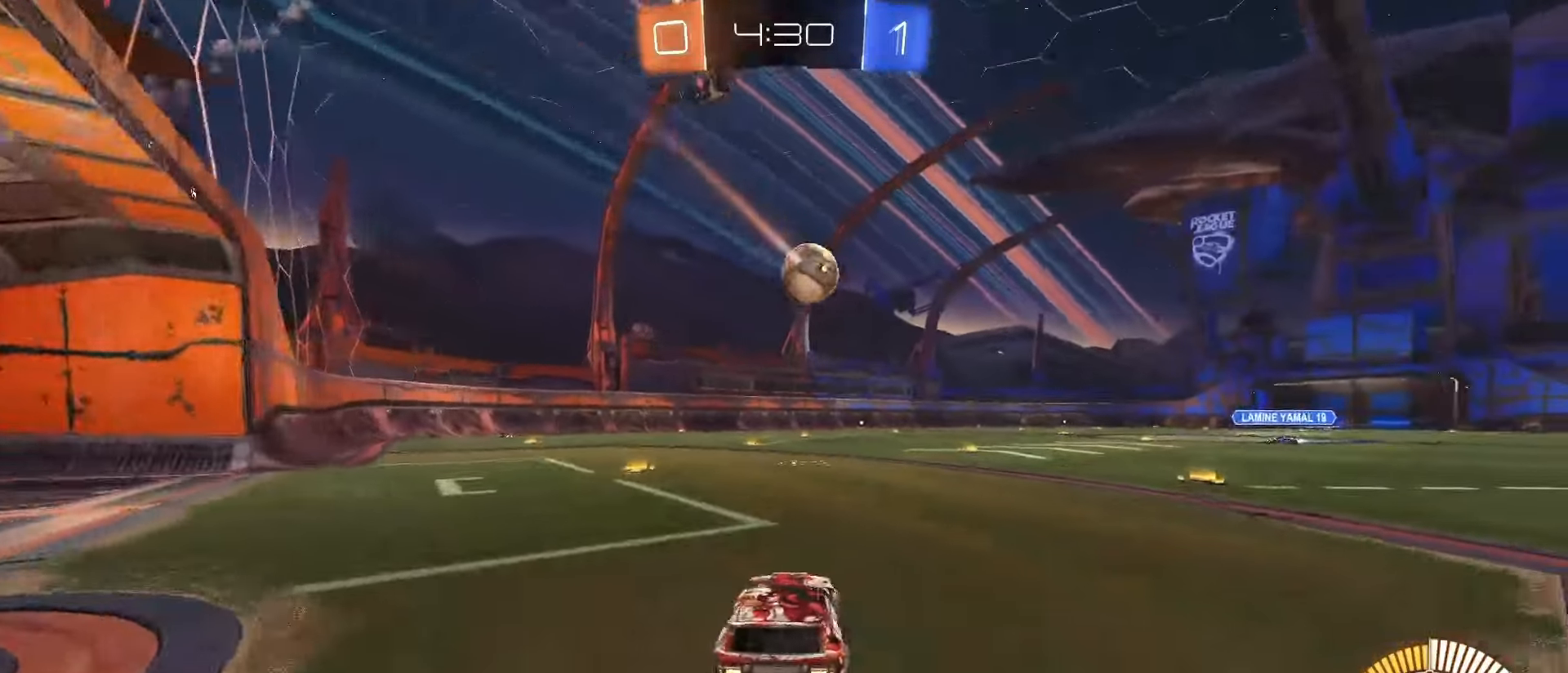
{"dt_ms": 500, "buttons": ["SQUARE", "R2"], "left_stick": "center", "right_stick": "center", "events": [[67, "left_stick", "center"], [167, "left_stick", "left"], [283, "SQUARE", "up"], [367, "left_stick", "center"], [383, "SQUARE", "down"]]}
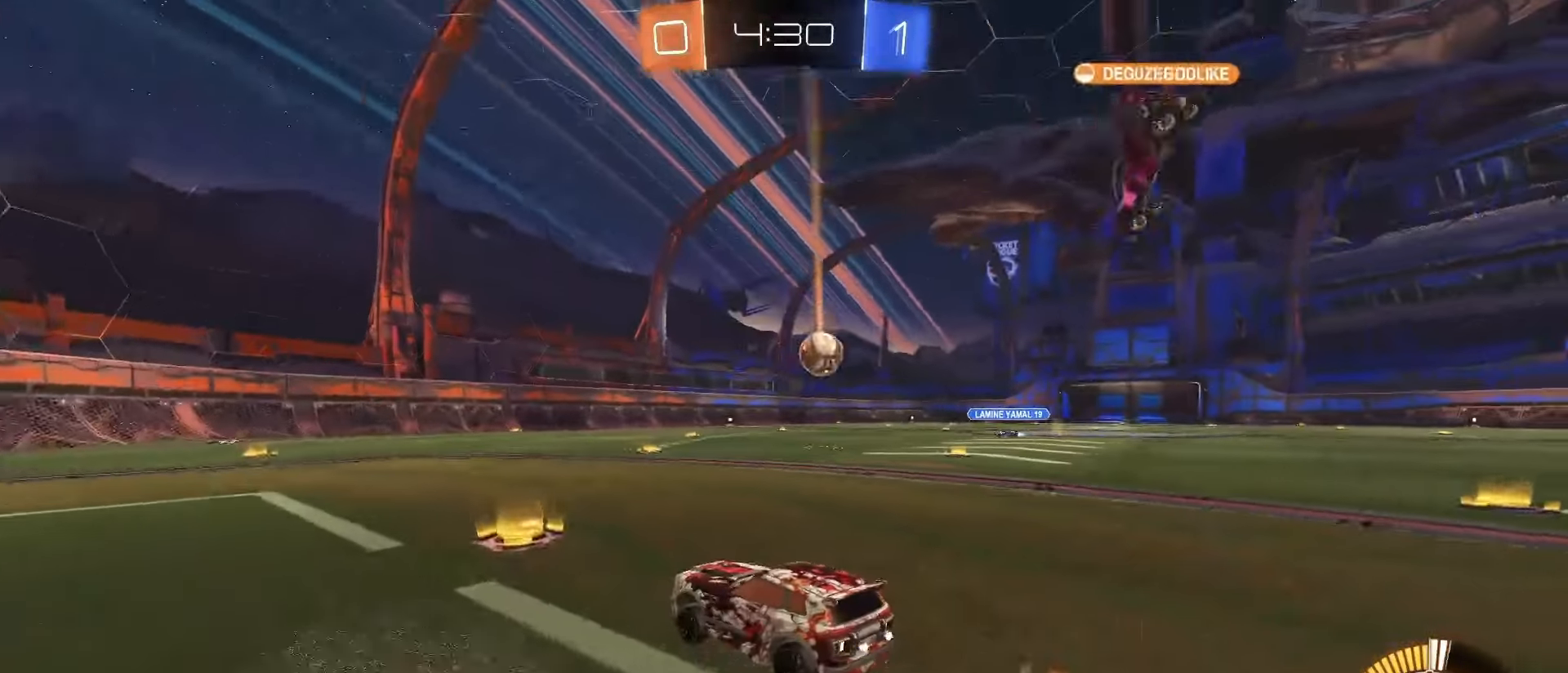
{"dt_ms": 500, "buttons": [], "left_stick": "left", "right_stick": "center", "events": [[17, "SQUARE", "up"], [50, "left_stick", "right"], [233, "R2", "up"], [250, "left_stick", "center"], [317, "left_stick", "left"]]}
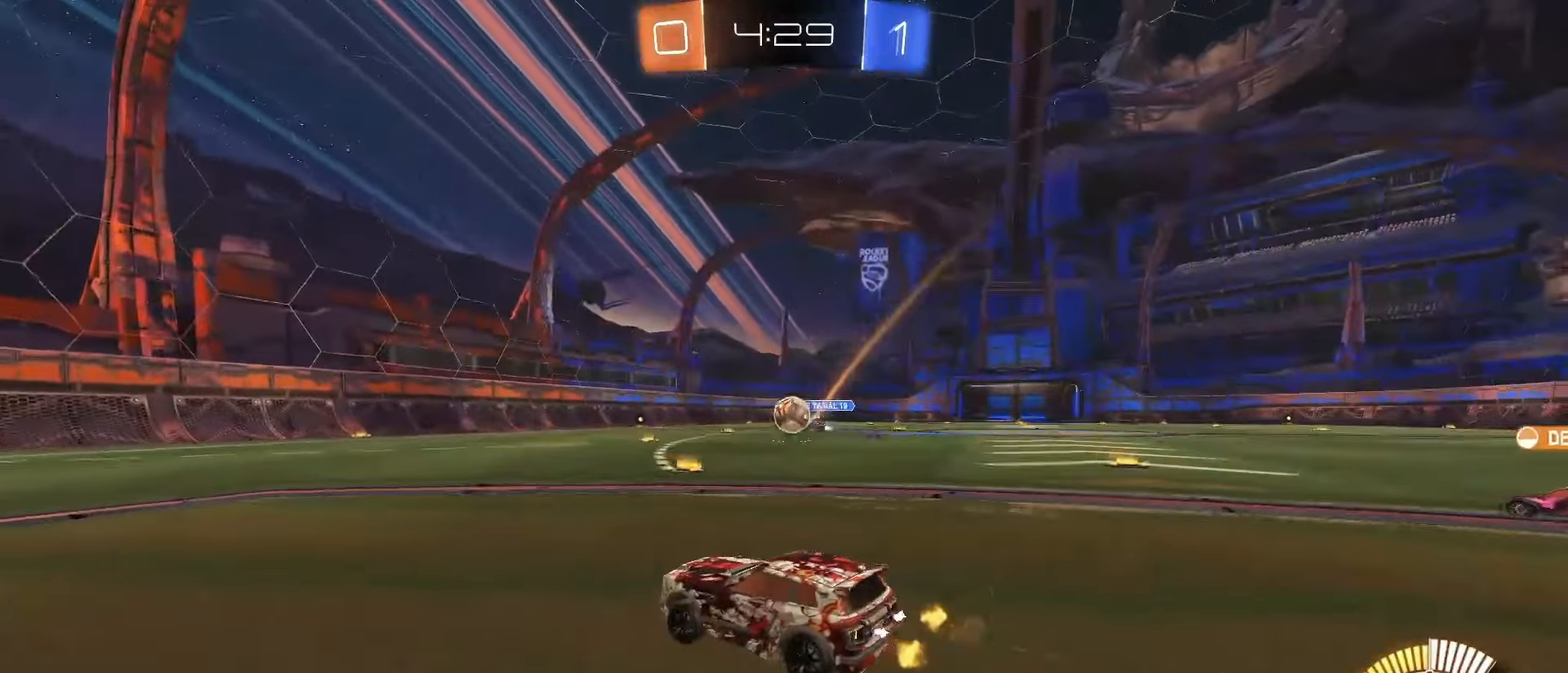
{"dt_ms": 500, "buttons": ["L1"], "left_stick": "right", "right_stick": "center", "events": [[250, "left_stick", "center"], [383, "left_stick", "right"], [417, "L1", "down"]]}
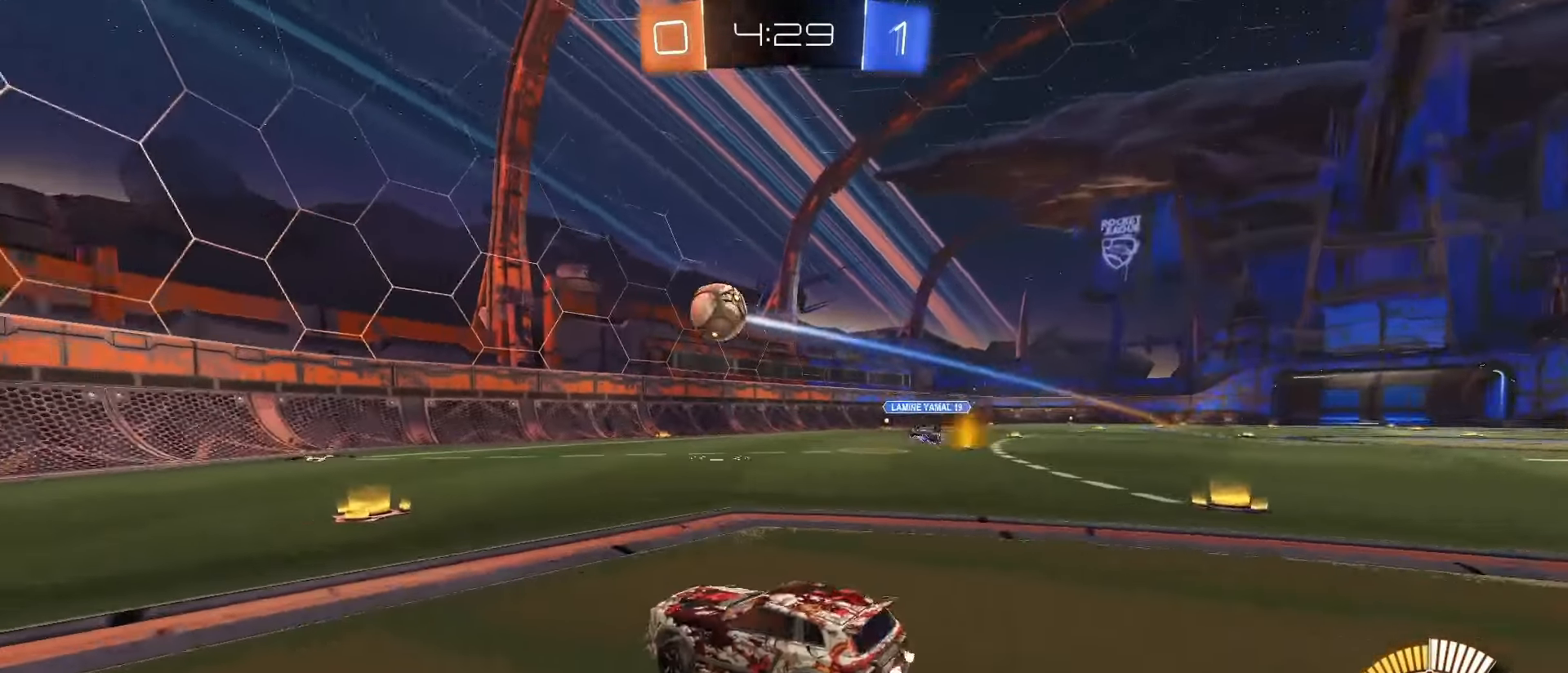
{"dt_ms": 500, "buttons": [], "left_stick": "right", "right_stick": "center", "events": [[217, "L1", "up"]]}
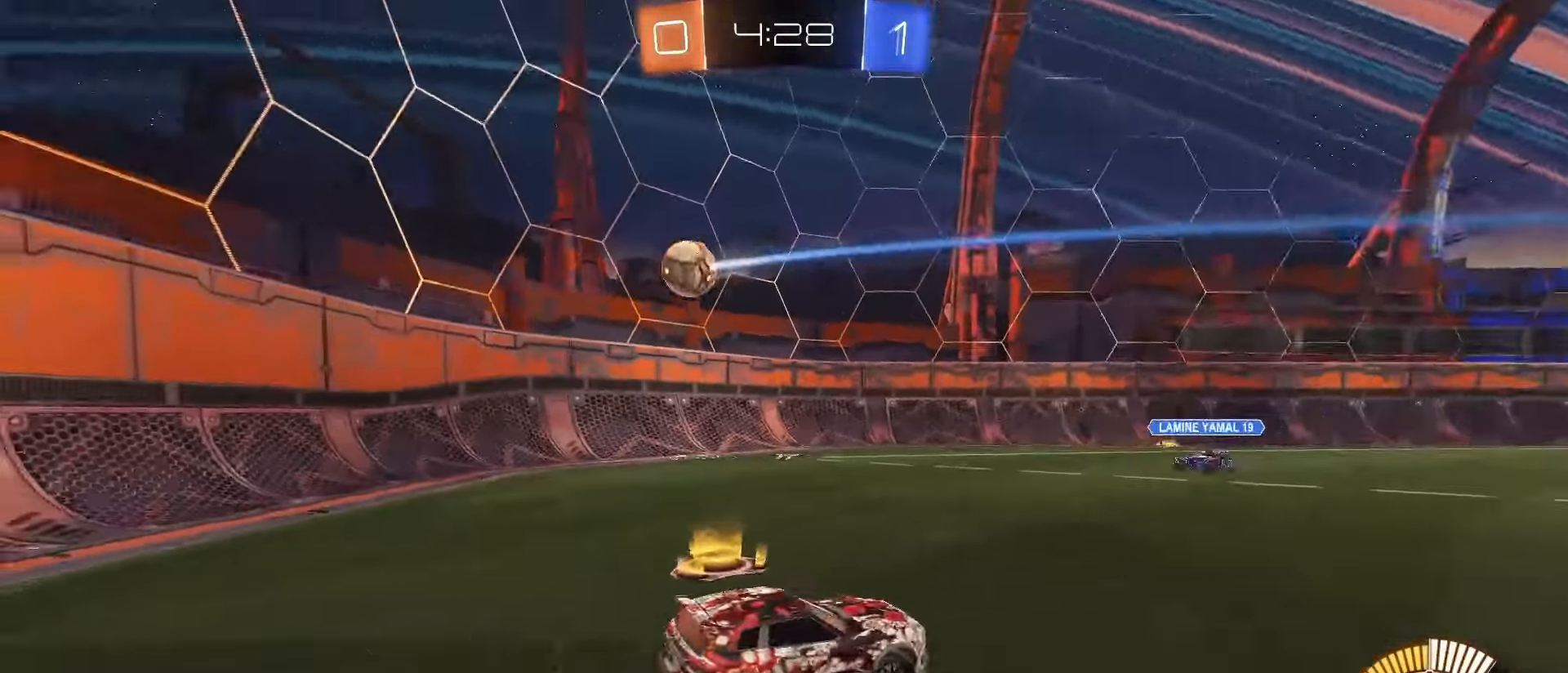
{"dt_ms": 500, "buttons": [], "left_stick": "center", "right_stick": "center", "events": [[50, "R2", "down"], [317, "left_stick", "center"], [367, "R2", "up"]]}
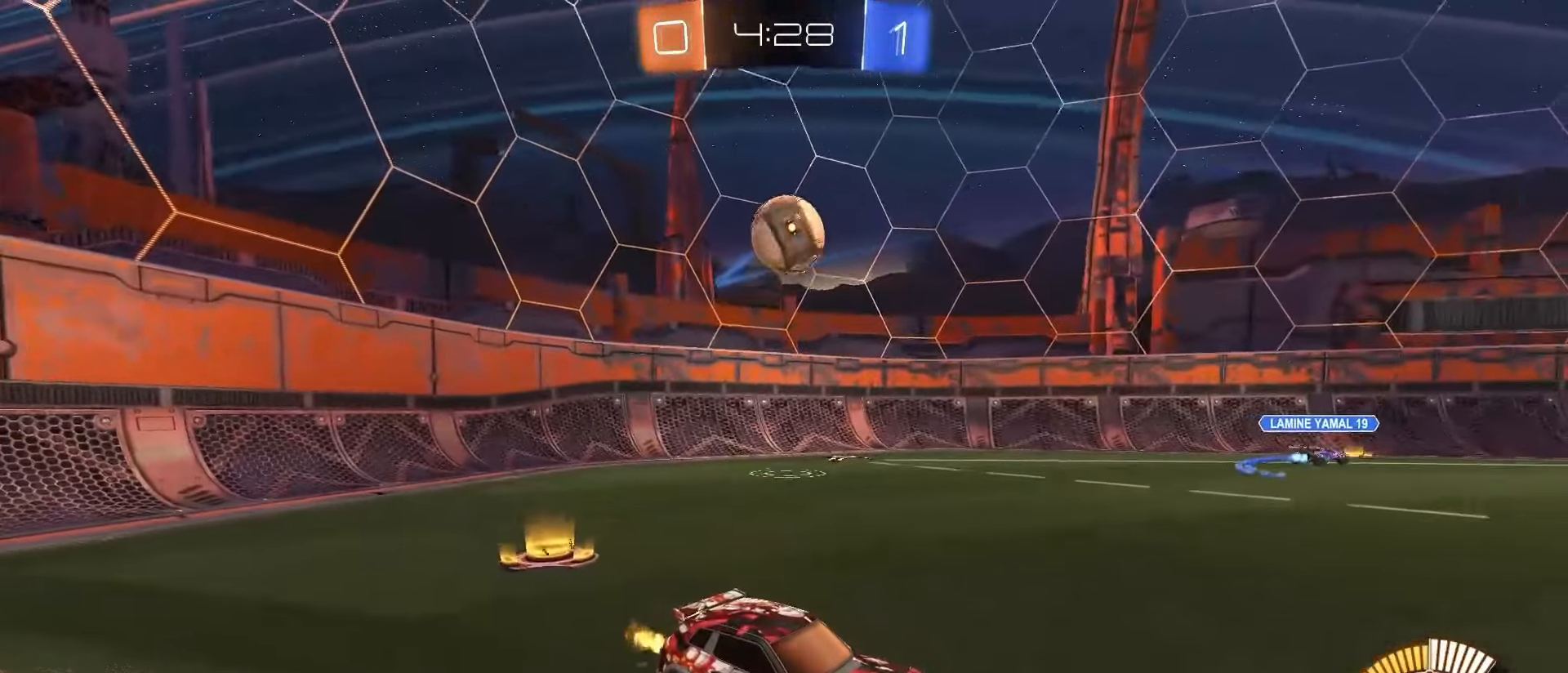
{"dt_ms": 500, "buttons": ["R2"], "left_stick": "center", "right_stick": "center"}
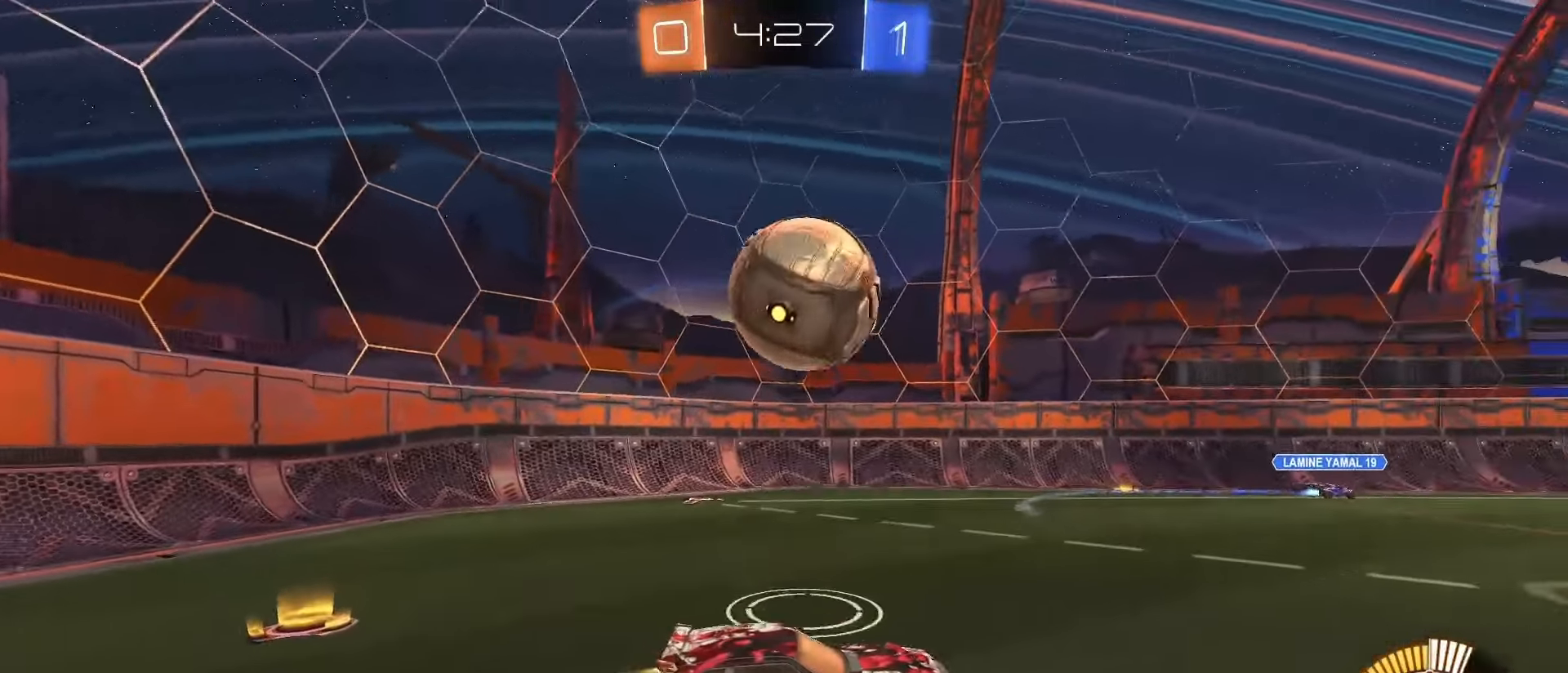
{"dt_ms": 500, "buttons": ["L1"], "left_stick": "down", "right_stick": "center", "events": [[17, "left_stick", "up-left"], [83, "CROSS", "down"], [83, "SQUARE", "down"], [167, "left_stick", "down-left"], [217, "left_stick", "down"], [267, "R2", "up"], [283, "CROSS", "up"], [283, "SQUARE", "up"], [417, "TRIANGLE", "down"], [433, "L1", "down"], [500, "TRIANGLE", "up"]]}
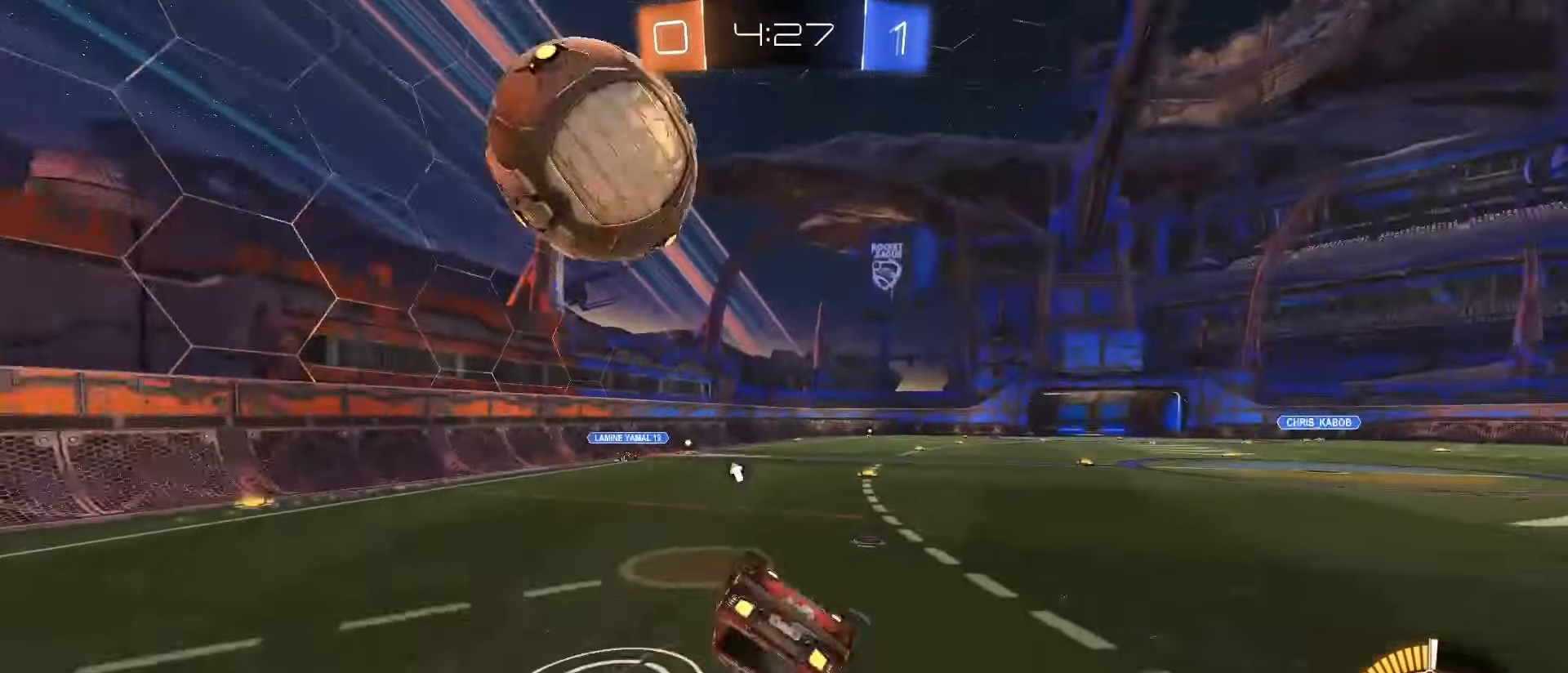
{"dt_ms": 500, "buttons": ["SQUARE", "R2"], "left_stick": "center", "right_stick": "center", "events": [[17, "left_stick", "down-left"], [100, "SQUARE", "down"], [117, "R2", "down"], [400, "left_stick", "center"], [483, "L1", "up"]]}
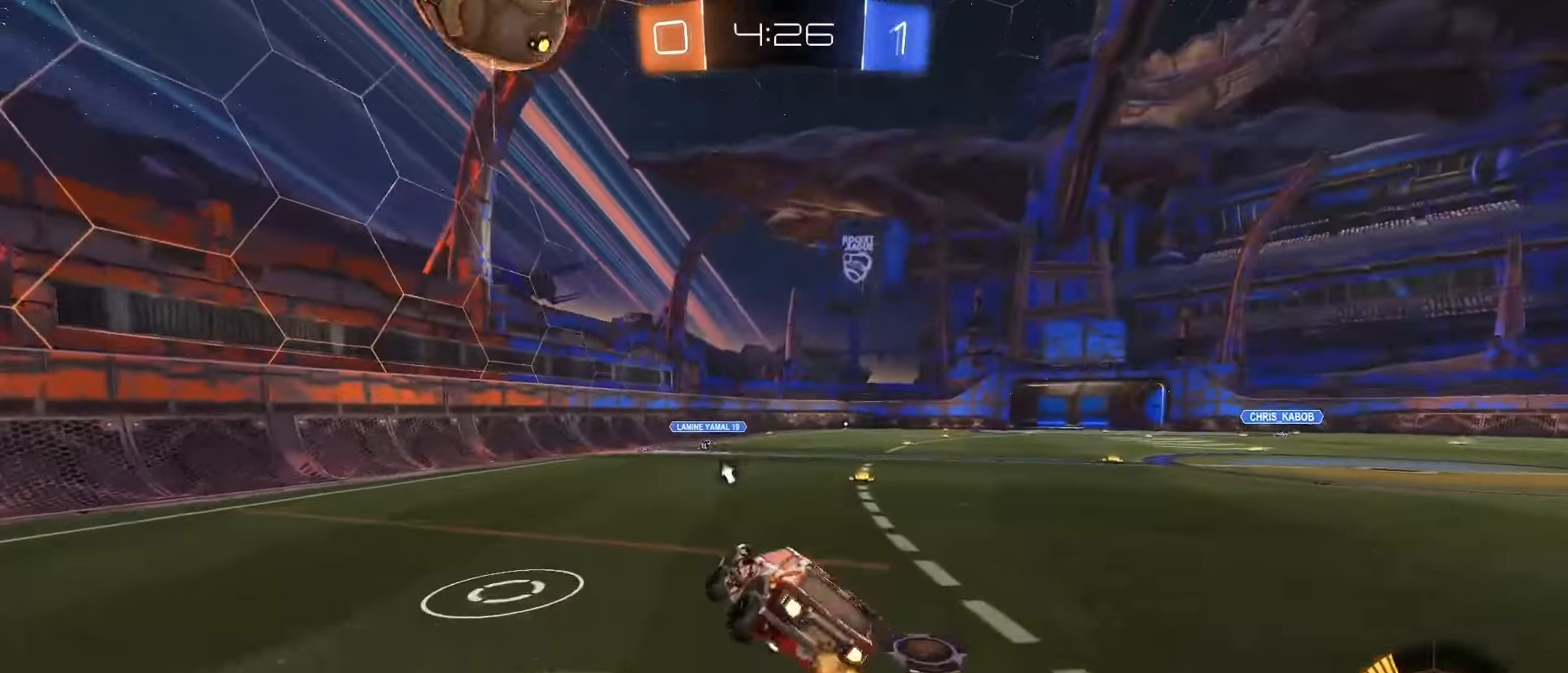
{"dt_ms": 500, "buttons": ["SQUARE", "R2"], "left_stick": "center", "right_stick": "center", "events": [[117, "left_stick", "down-right"], [200, "SQUARE", "up"], [267, "left_stick", "center"], [383, "SQUARE", "down"]]}
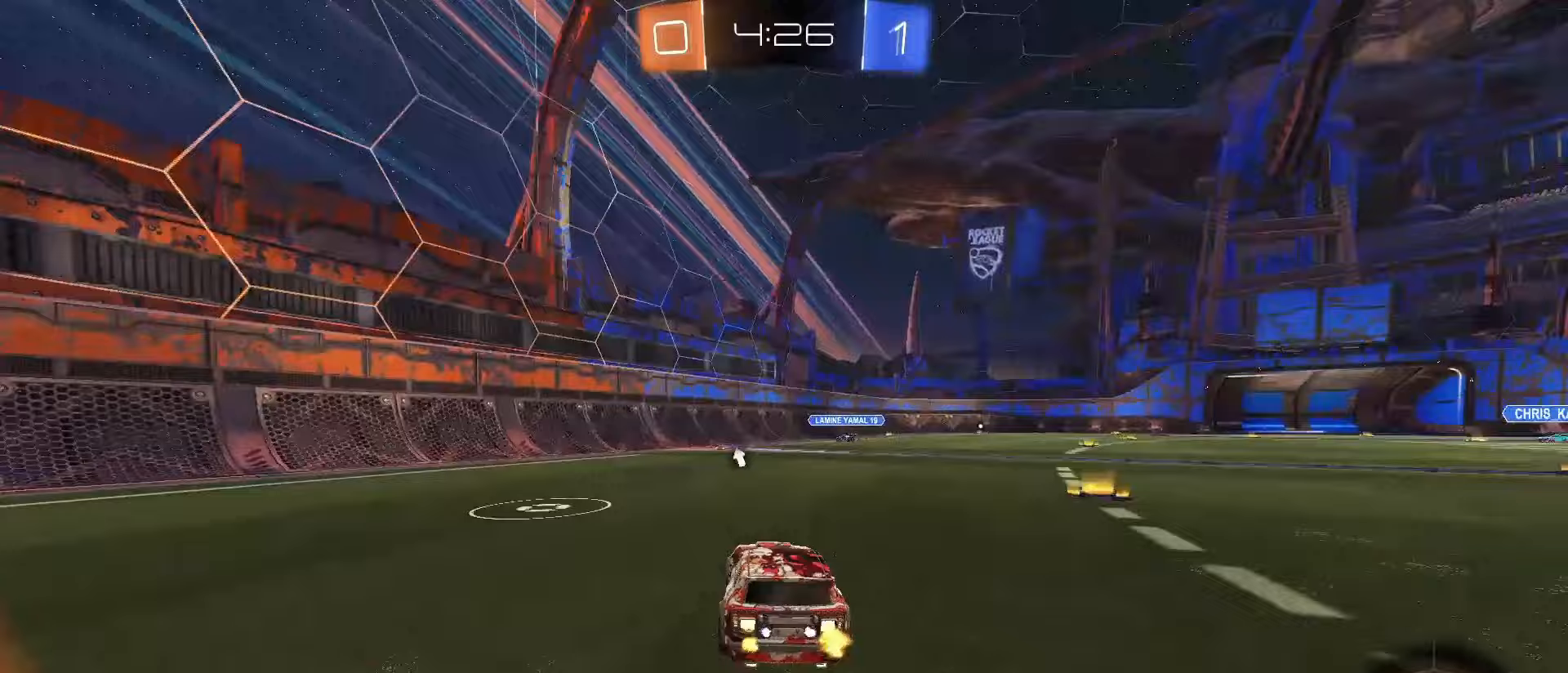
{"dt_ms": 500, "buttons": ["L2"], "left_stick": "down", "right_stick": "center", "events": [[50, "left_stick", "left"], [117, "left_stick", "center"], [250, "SQUARE", "up"], [383, "R2", "up"], [400, "left_stick", "down-right"], [450, "L2", "down"], [483, "left_stick", "down"]]}
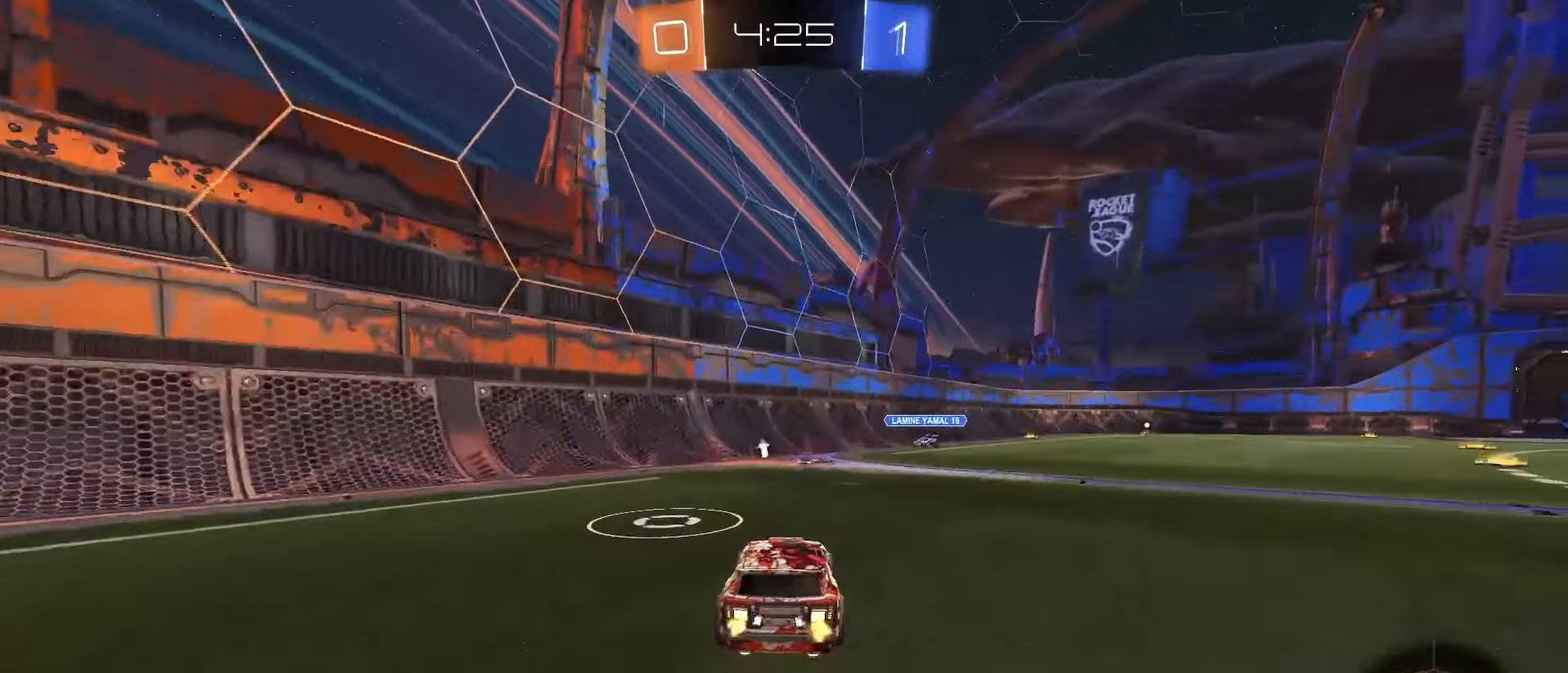
{"dt_ms": 500, "buttons": ["L2"], "left_stick": "right", "right_stick": "center", "events": [[67, "CROSS", "down"], [67, "R2", "down"], [67, "SQUARE", "down"], [150, "L2", "up"], [150, "left_stick", "center"], [183, "CROSS", "up"], [183, "SQUARE", "up"], [233, "CROSS", "down"], [233, "SQUARE", "down"], [367, "SQUARE", "up"], [383, "CROSS", "up"], [433, "R2", "up"], [450, "L2", "down"], [450, "left_stick", "right"]]}
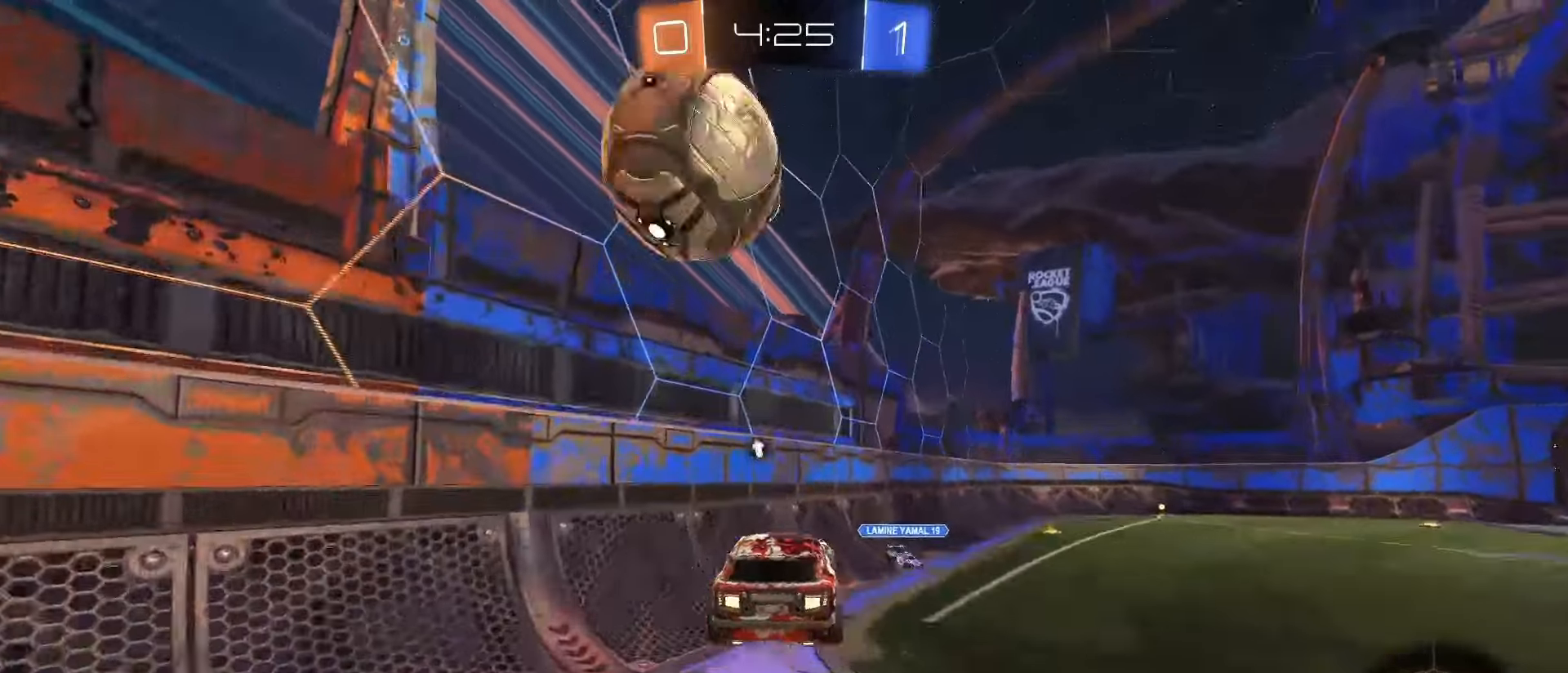
{"dt_ms": 500, "buttons": [], "left_stick": "right", "right_stick": "center", "events": [[183, "L2", "up"]]}
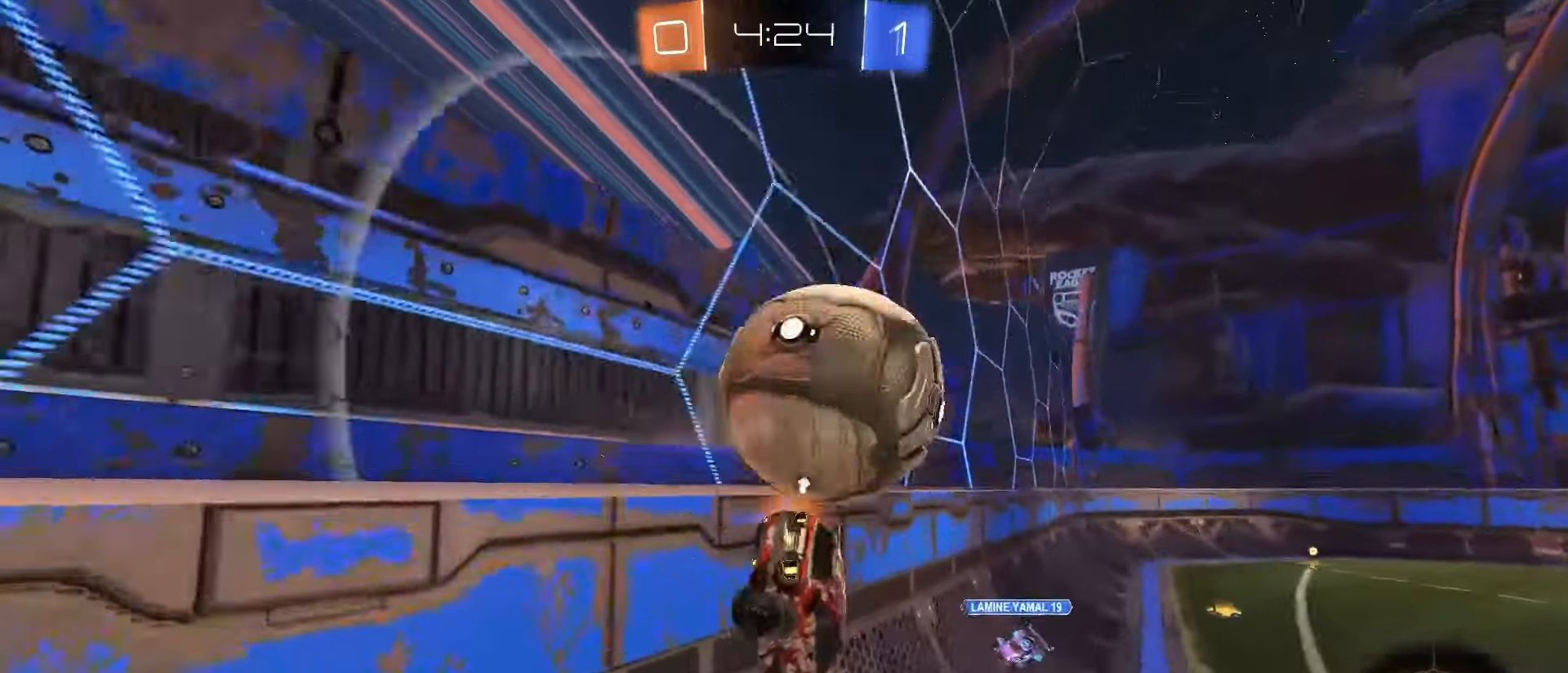
{"dt_ms": 500, "buttons": ["SQUARE", "R2"], "left_stick": "up-left", "right_stick": "center", "events": [[33, "left_stick", "center"], [183, "left_stick", "left"], [200, "R2", "down"], [233, "TRIANGLE", "down"], [350, "TRIANGLE", "up"], [467, "left_stick", "up-left"], [483, "SQUARE", "down"]]}
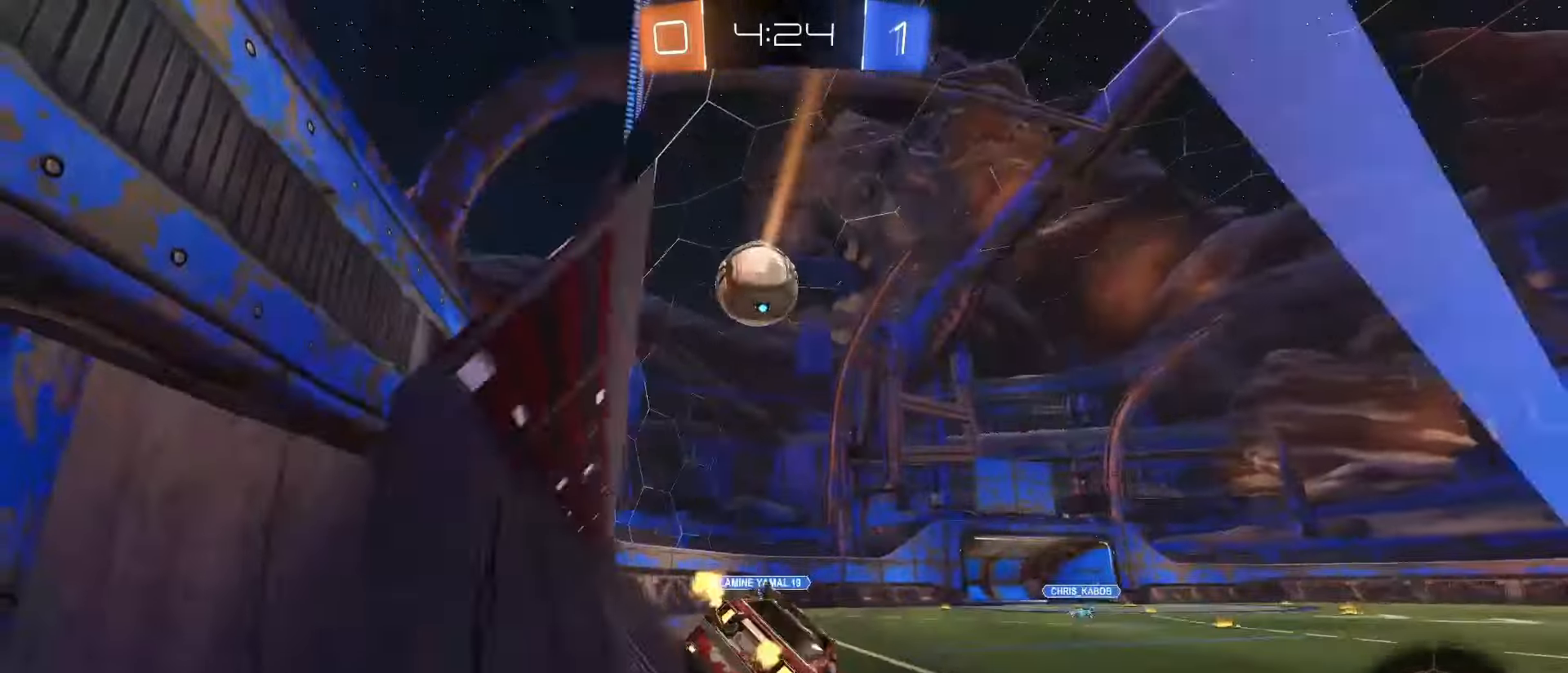
{"dt_ms": 500, "buttons": ["R2"], "left_stick": "up-left", "right_stick": "center", "events": [[133, "left_stick", "center"], [283, "SQUARE", "up"], [333, "SQUARE", "down"], [383, "left_stick", "up-left"], [400, "CROSS", "down"], [450, "SQUARE", "up"], [467, "CROSS", "up"]]}